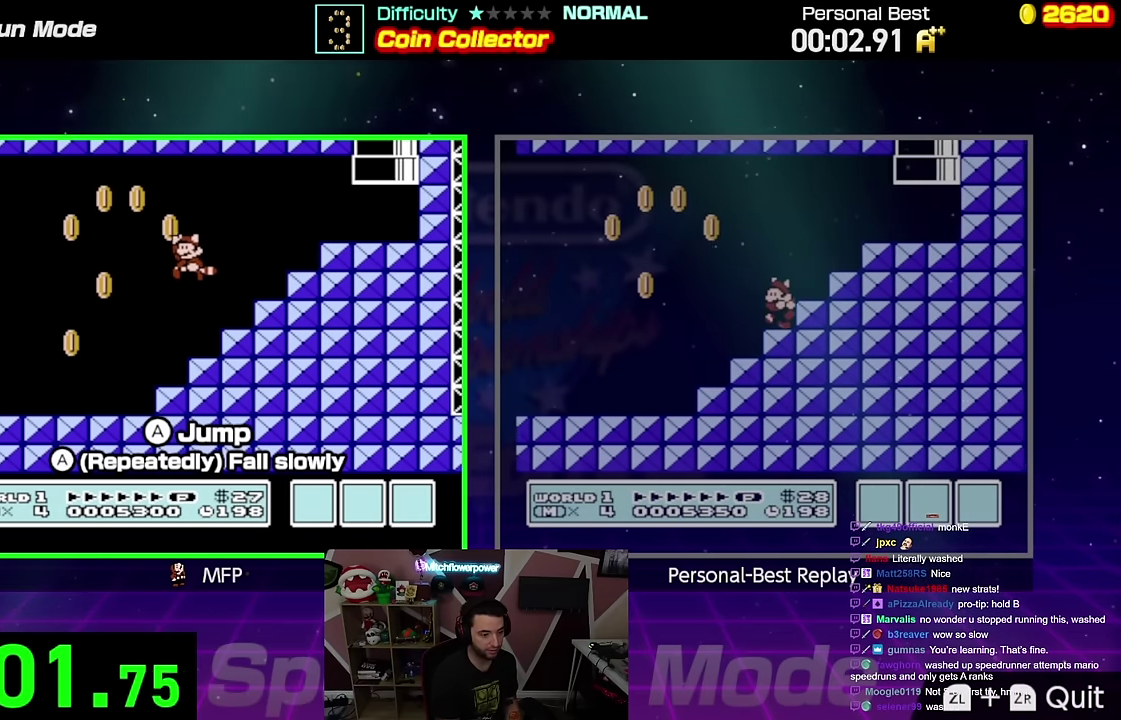
Gameplay with a controller (Nintendo layout); each line is a JSON object with the inputs held at the frame after it. "events" lists button and stick changes between this image and that frame as [ms after this image, input, new state], when the widget could be followed in between. Not read: L3 R3.
{"buttons": ["B", "DPAD_UP", "DPAD_RIGHT"], "events": [[301, "A", "up"], [334, "DPAD_LEFT", "up"], [351, "DPAD_RIGHT", "down"], [401, "DPAD_UP", "down"]]}
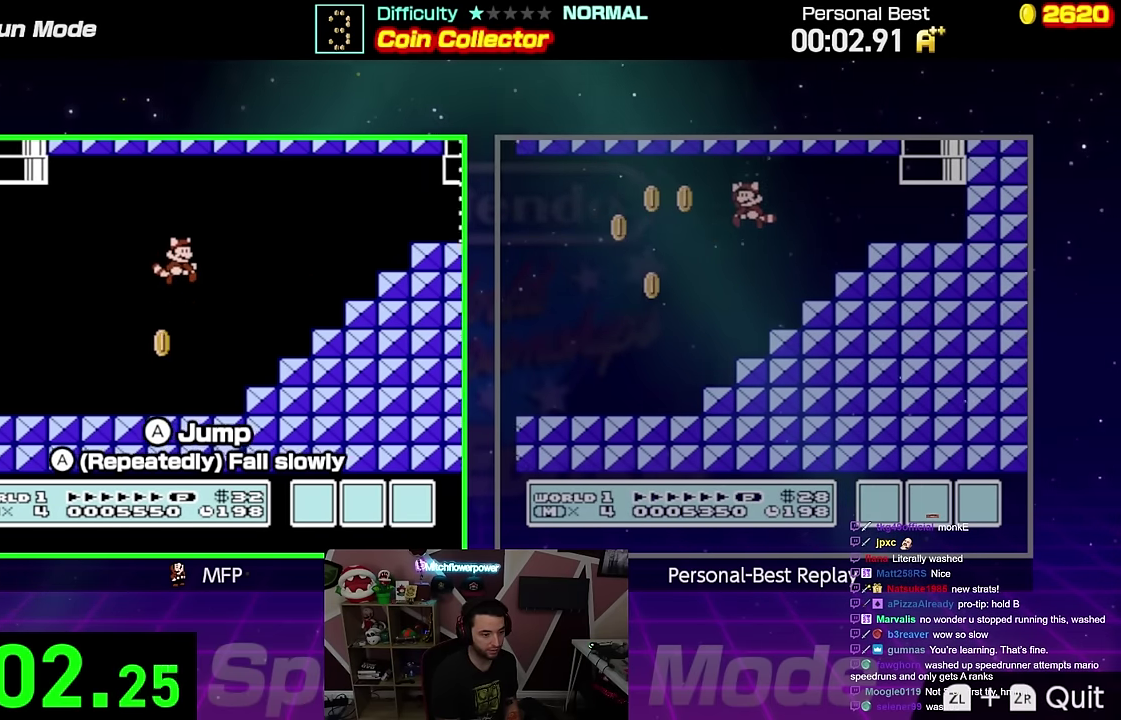
{"buttons": [], "events": [[117, "DPAD_UP", "up"], [167, "B", "up"], [167, "DPAD_RIGHT", "up"]]}
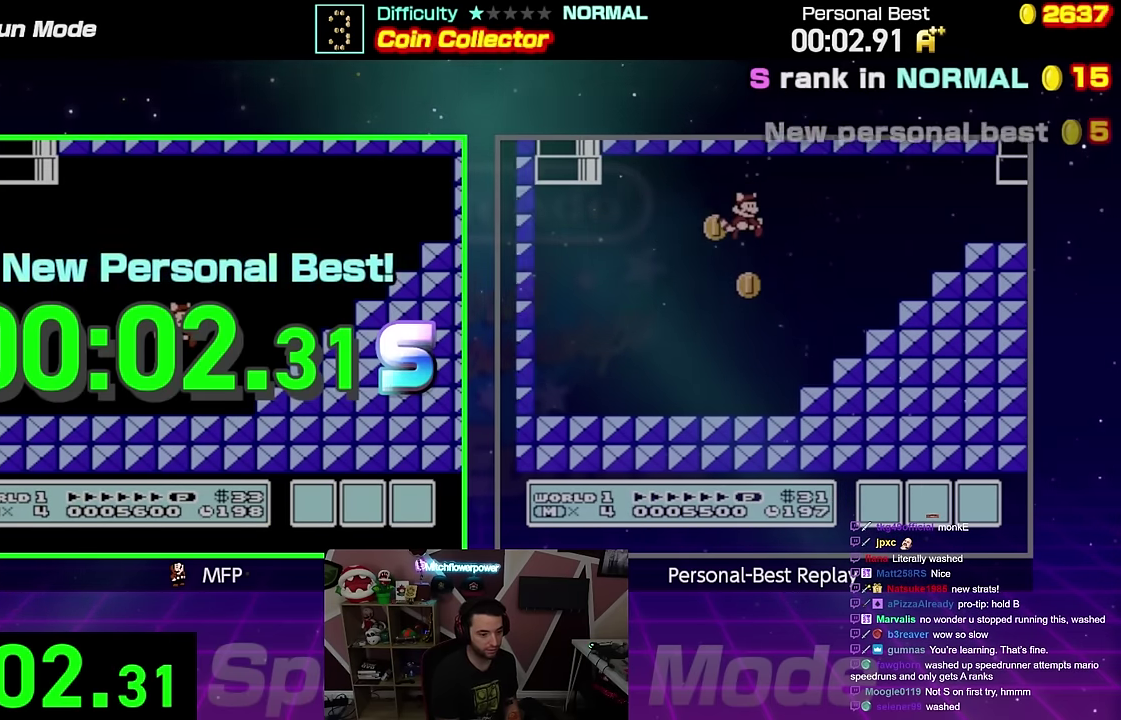
{"buttons": [], "events": []}
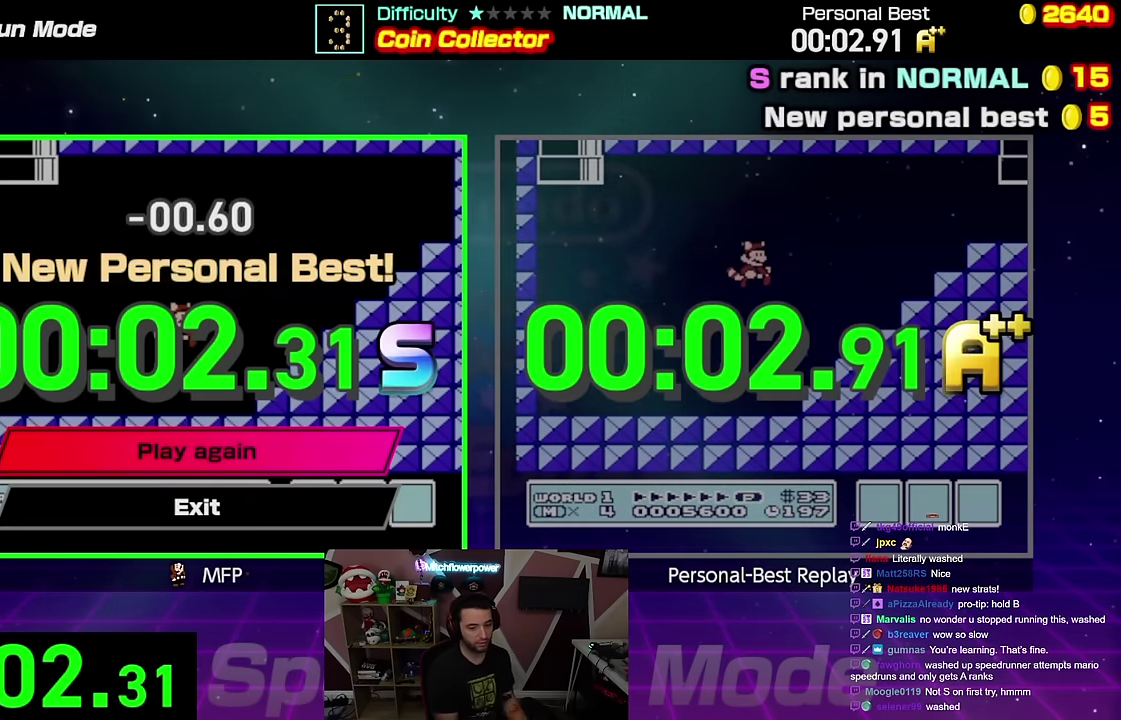
{"buttons": [], "events": []}
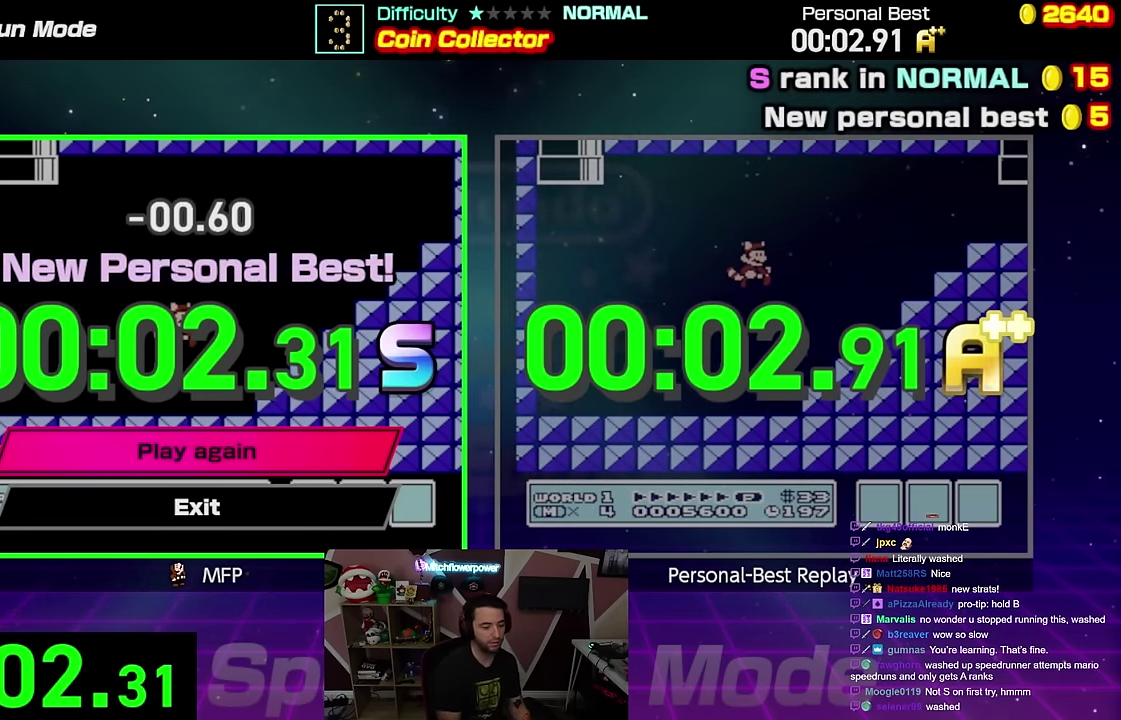
{"buttons": ["B", "DPAD_RIGHT"], "events": [[350, "B", "down"], [350, "DPAD_RIGHT", "down"]]}
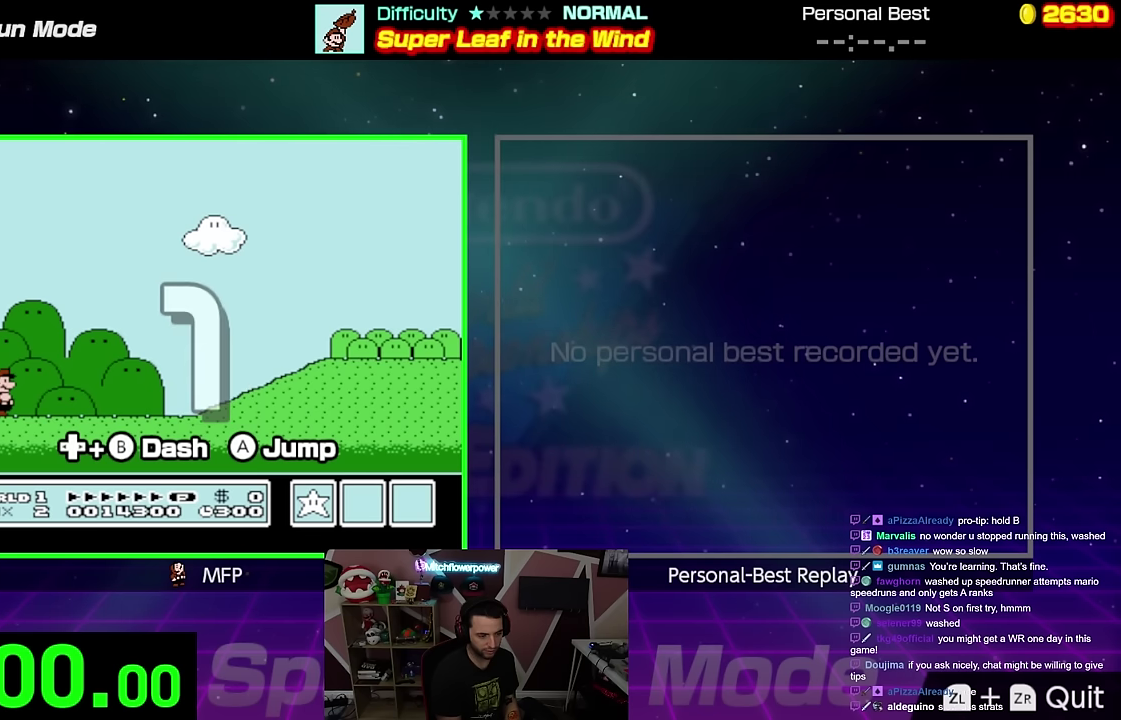
{"buttons": ["B", "DPAD_RIGHT"], "events": []}
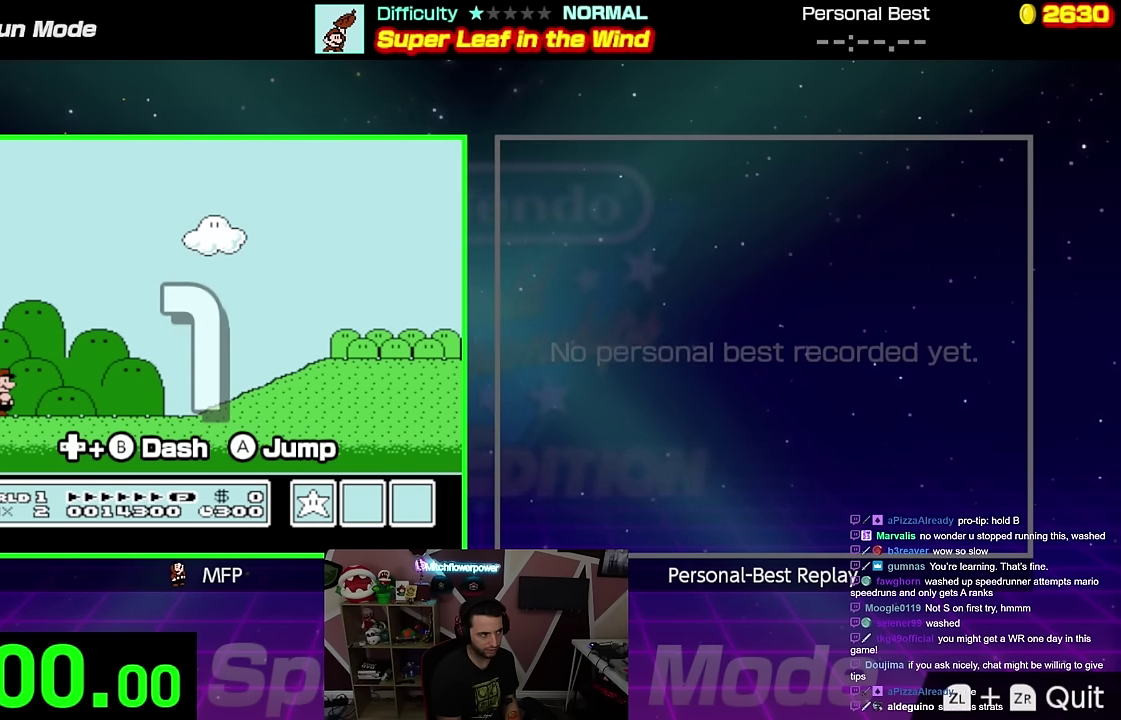
{"buttons": ["B", "DPAD_RIGHT"], "events": []}
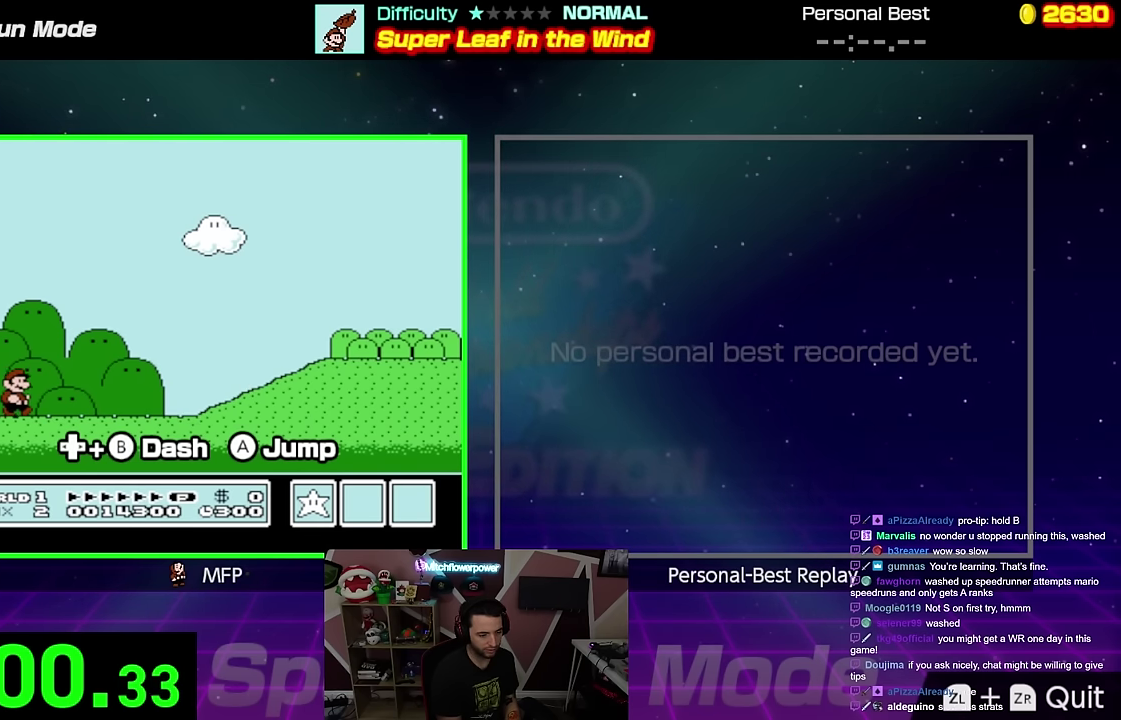
{"buttons": ["B", "DPAD_RIGHT"], "events": []}
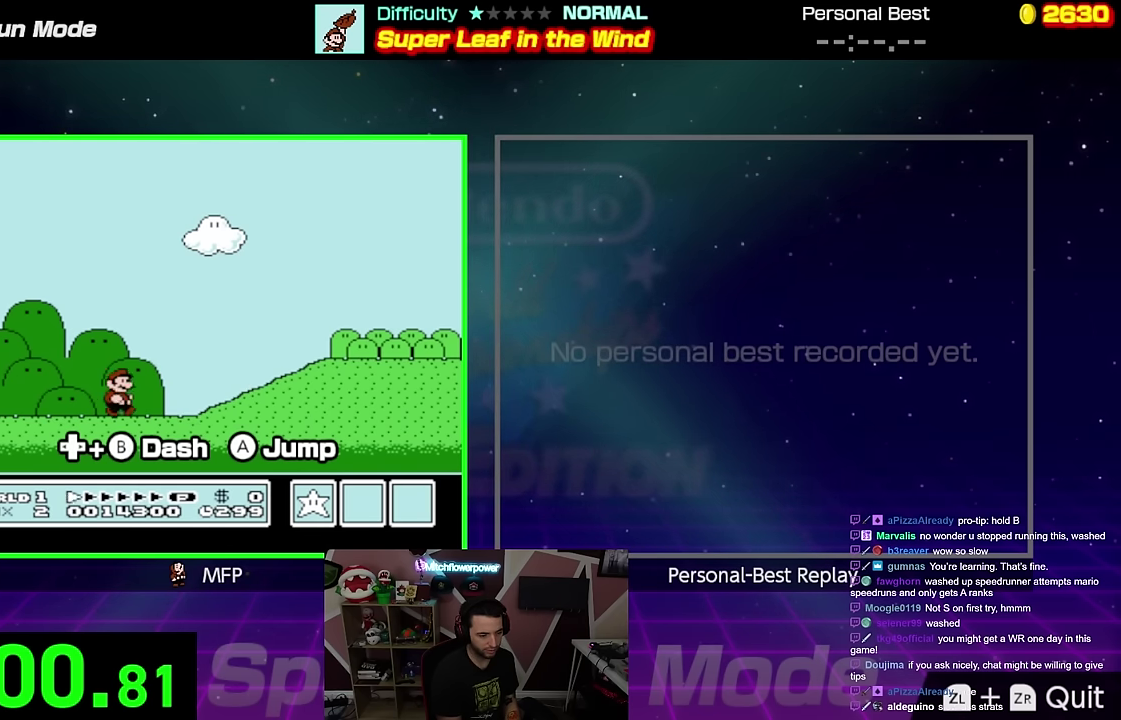
{"buttons": ["B", "DPAD_RIGHT"], "events": [[50, "A", "down"], [417, "A", "up"]]}
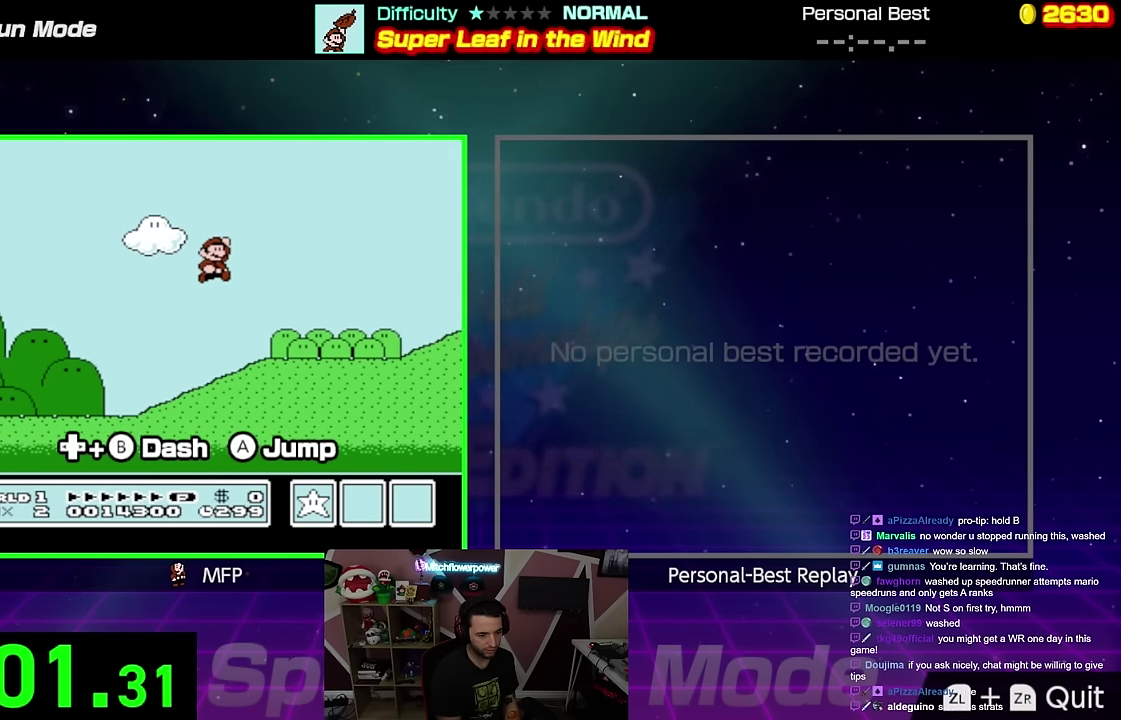
{"buttons": ["B", "DPAD_RIGHT"], "events": []}
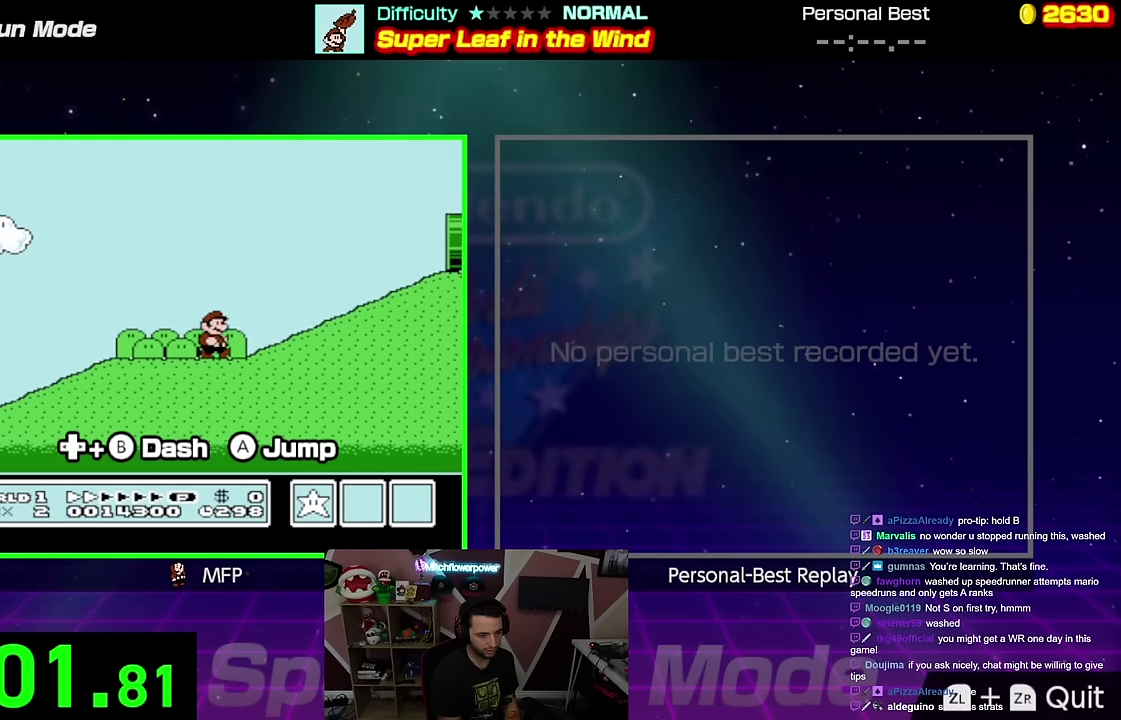
{"buttons": ["A", "B", "DPAD_RIGHT"], "events": [[50, "A", "down"]]}
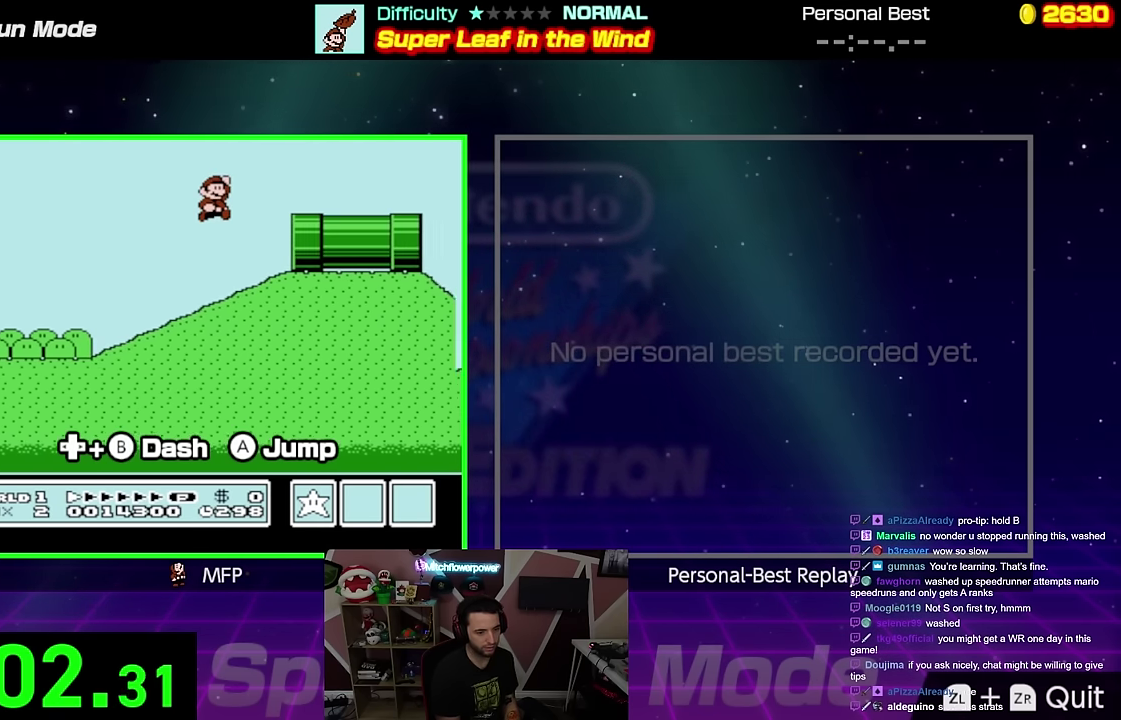
{"buttons": ["B", "DPAD_RIGHT"], "events": [[334, "A", "up"]]}
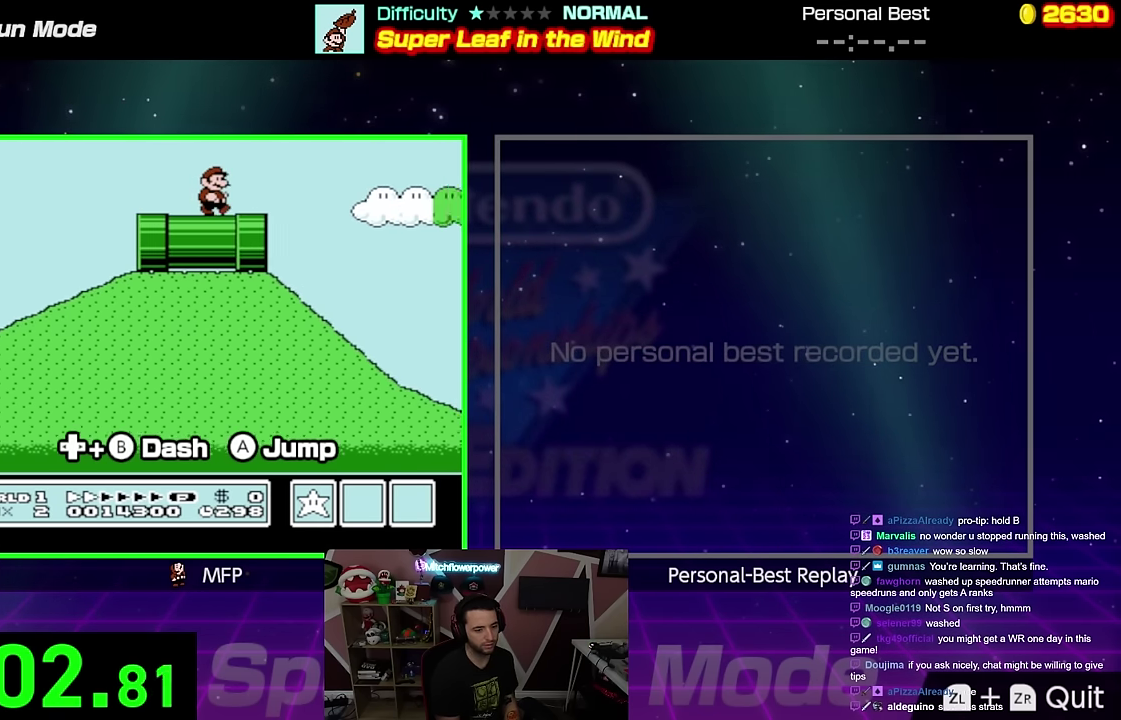
{"buttons": ["B", "DPAD_RIGHT"], "events": []}
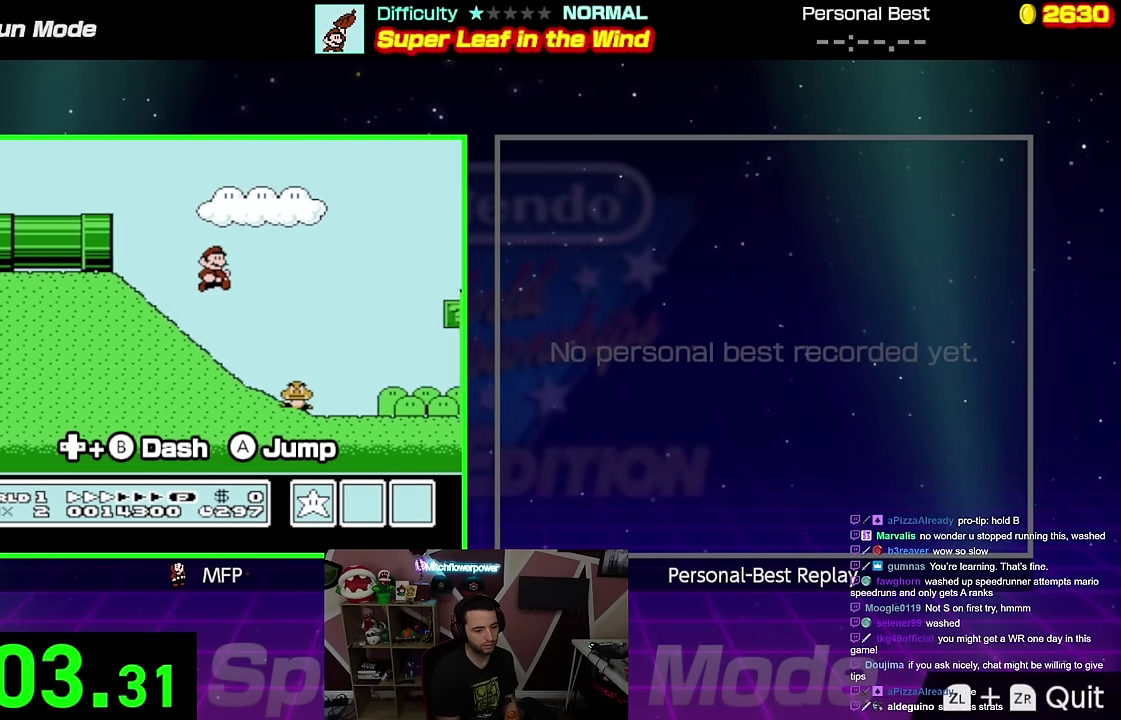
{"buttons": ["B", "DPAD_LEFT"], "events": [[434, "DPAD_RIGHT", "up"], [501, "DPAD_LEFT", "down"]]}
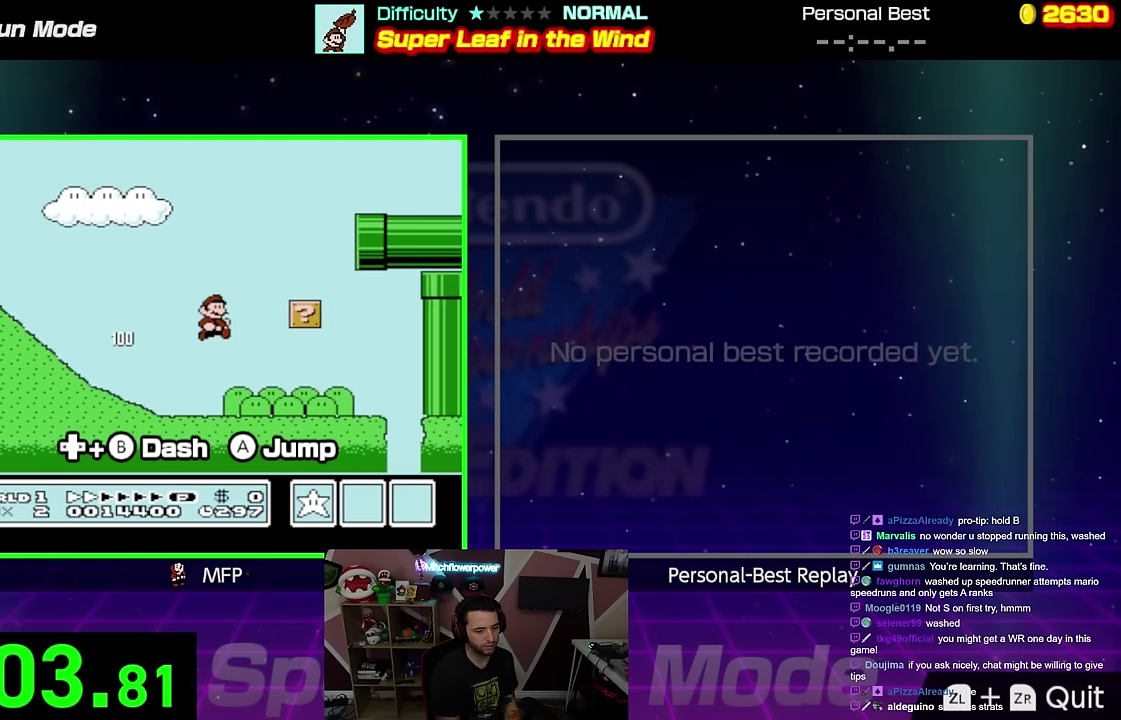
{"buttons": ["B"], "events": [[133, "DPAD_LEFT", "up"], [267, "A", "down"], [417, "A", "up"]]}
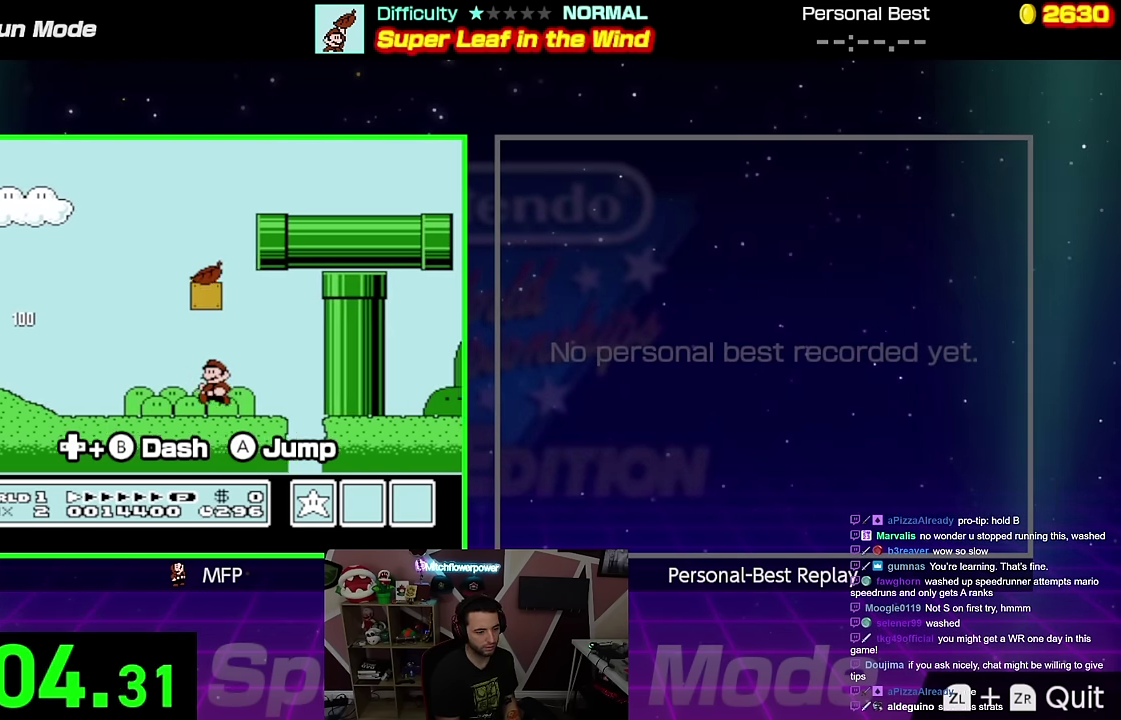
{"buttons": ["A", "B", "DPAD_LEFT"], "events": [[67, "A", "down"], [101, "DPAD_LEFT", "down"]]}
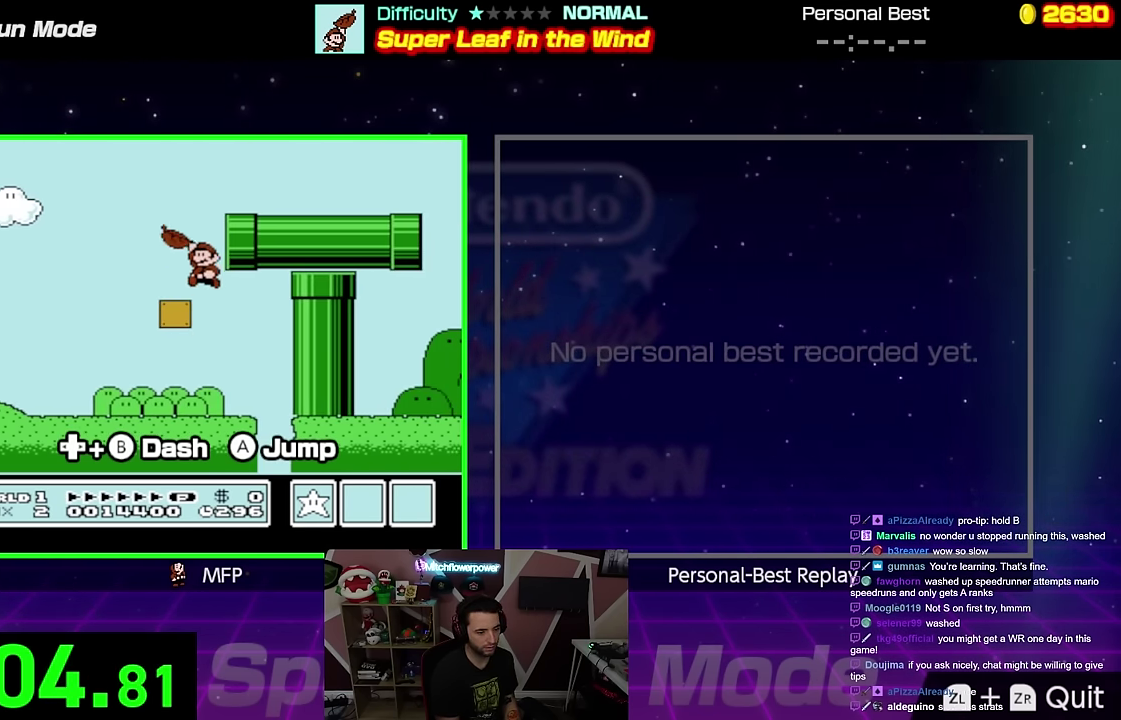
{"buttons": [], "events": [[167, "DPAD_LEFT", "up"], [200, "A", "up"], [250, "B", "up"]]}
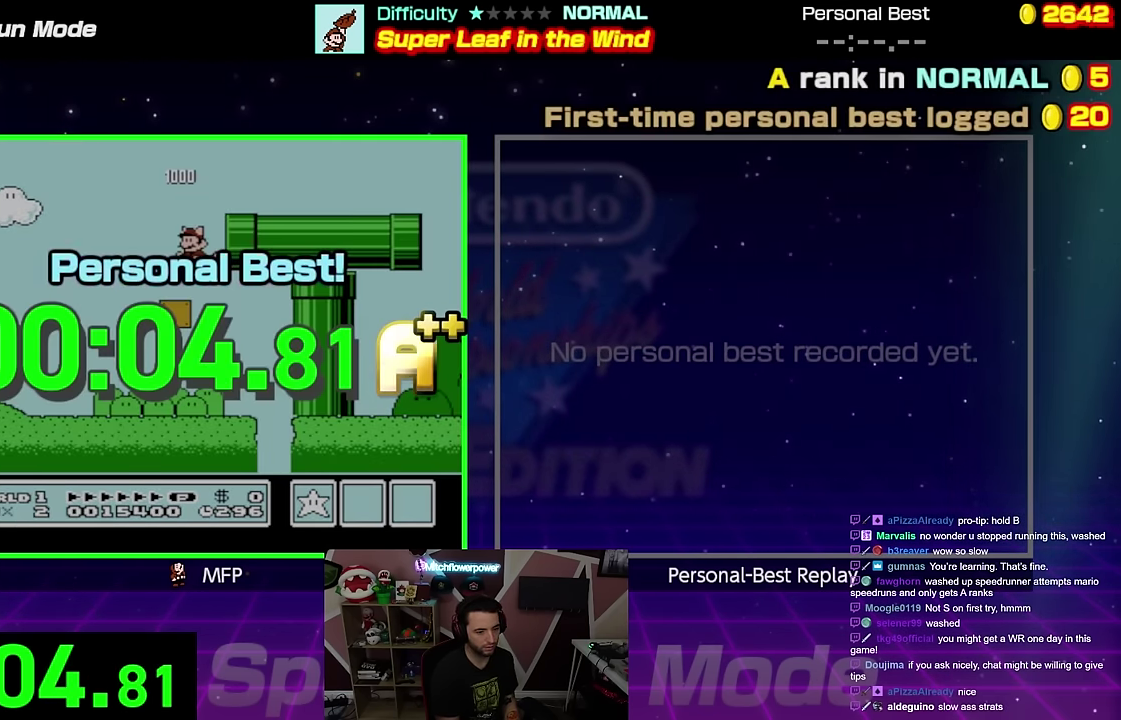
{"buttons": [], "events": []}
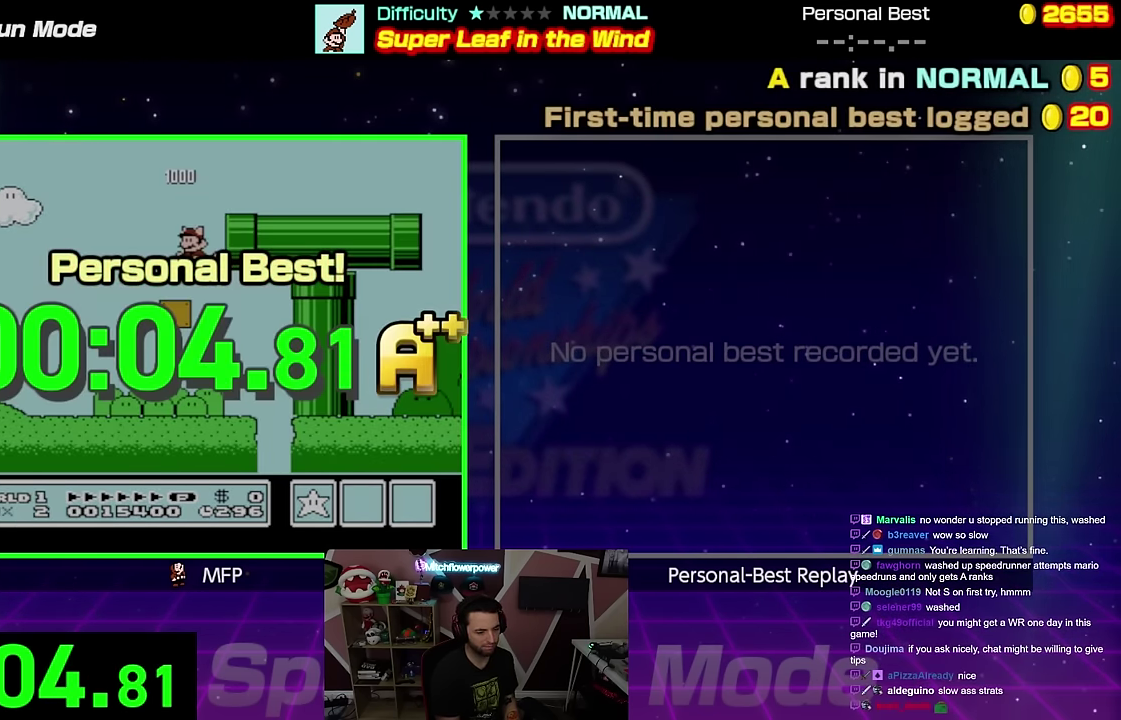
{"buttons": ["B", "DPAD_RIGHT"], "events": [[250, "B", "down"], [250, "DPAD_RIGHT", "down"]]}
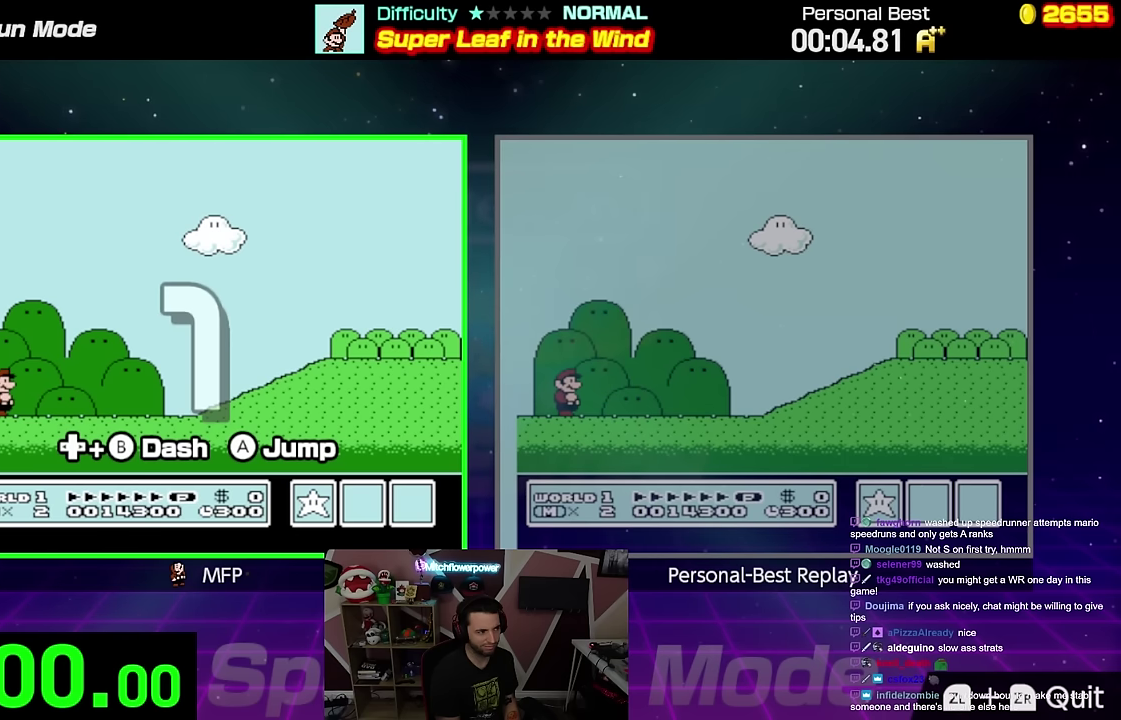
{"buttons": ["B", "DPAD_RIGHT"], "events": []}
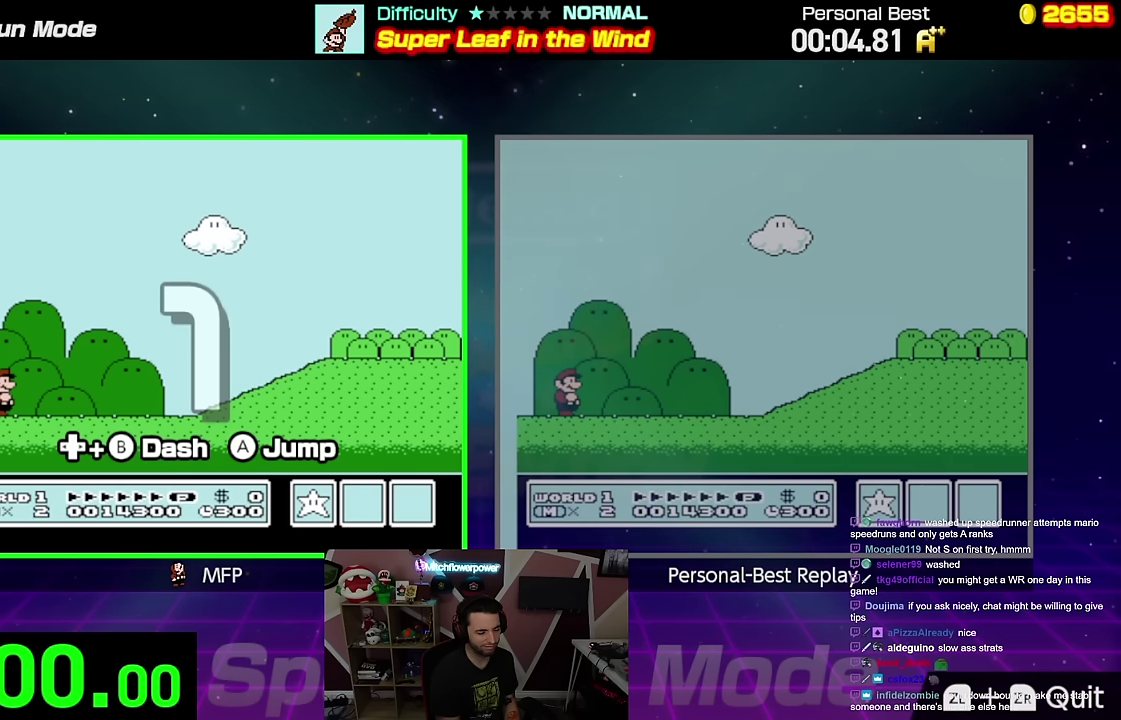
{"buttons": ["B", "DPAD_RIGHT"], "events": []}
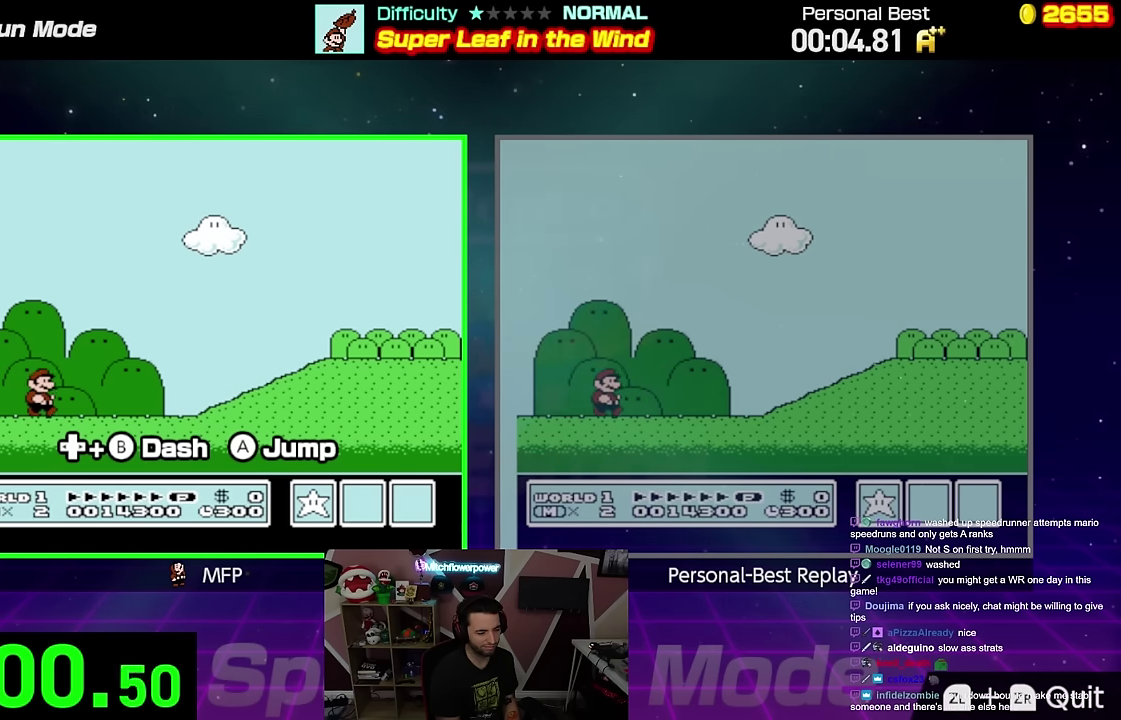
{"buttons": ["A", "B", "DPAD_RIGHT"], "events": [[400, "A", "down"]]}
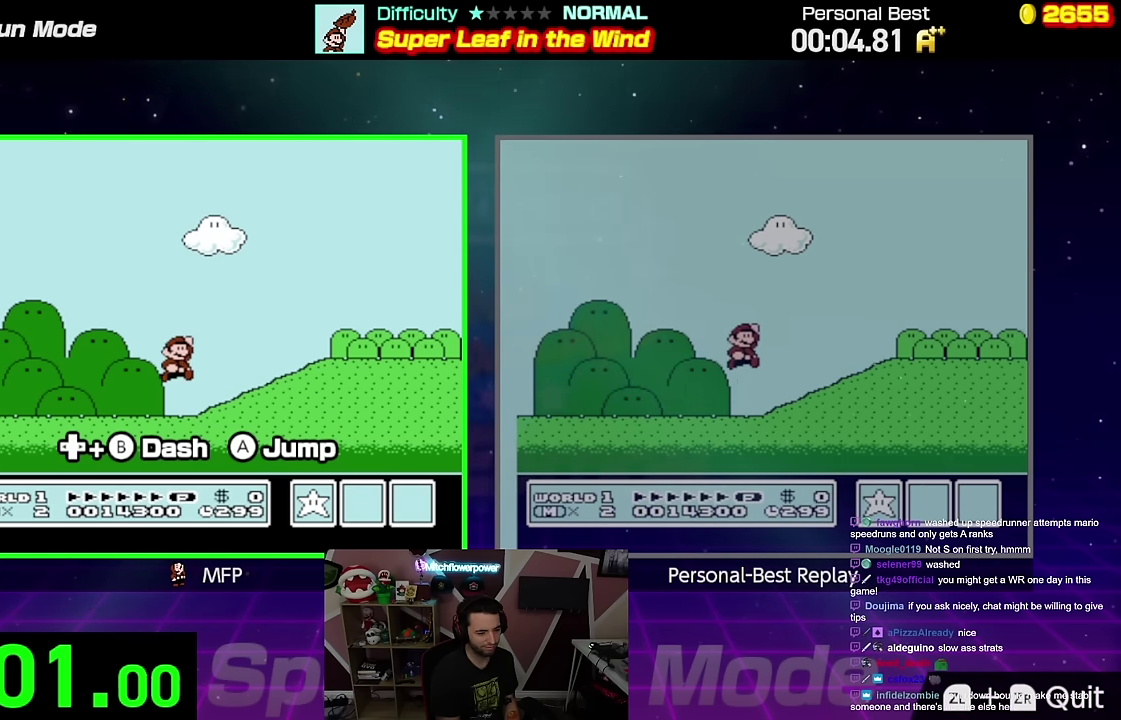
{"buttons": ["B", "DPAD_RIGHT"], "events": [[267, "A", "up"]]}
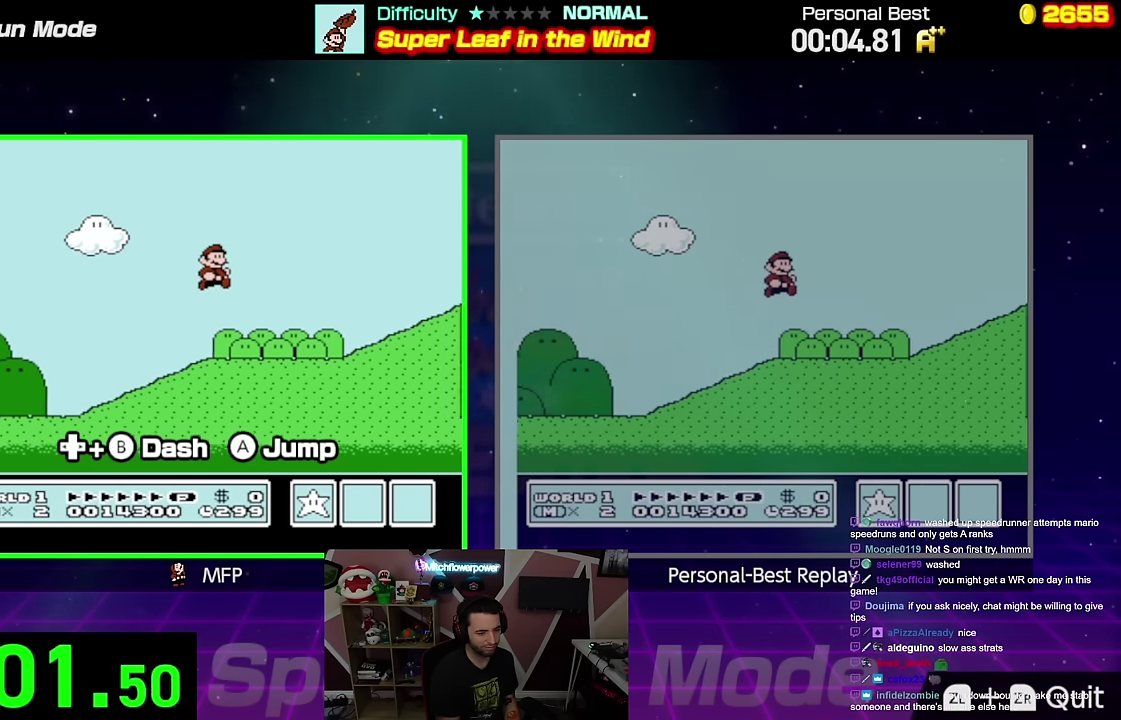
{"buttons": ["A", "B", "DPAD_RIGHT"], "events": [[367, "A", "down"]]}